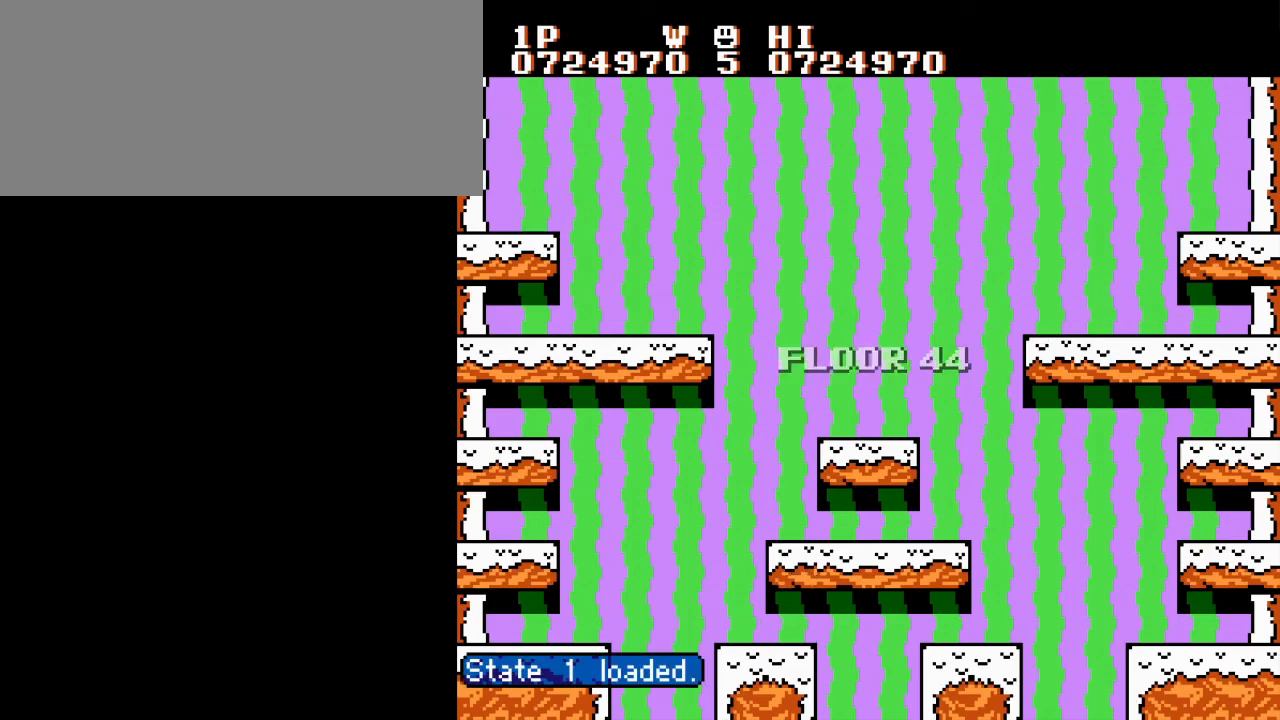
Gameplay with a controller (Nintendo layout); each line is a JSON object with the inputs held at the frame after it. "events" lists button and stick changes between this image and that frame as [ms after this image, input, new state], when the widget could be followed in between. Not read: L3 R3.
{"buttons": ["DPAD_LEFT"], "events": [[100, "DPAD_LEFT", "down"]]}
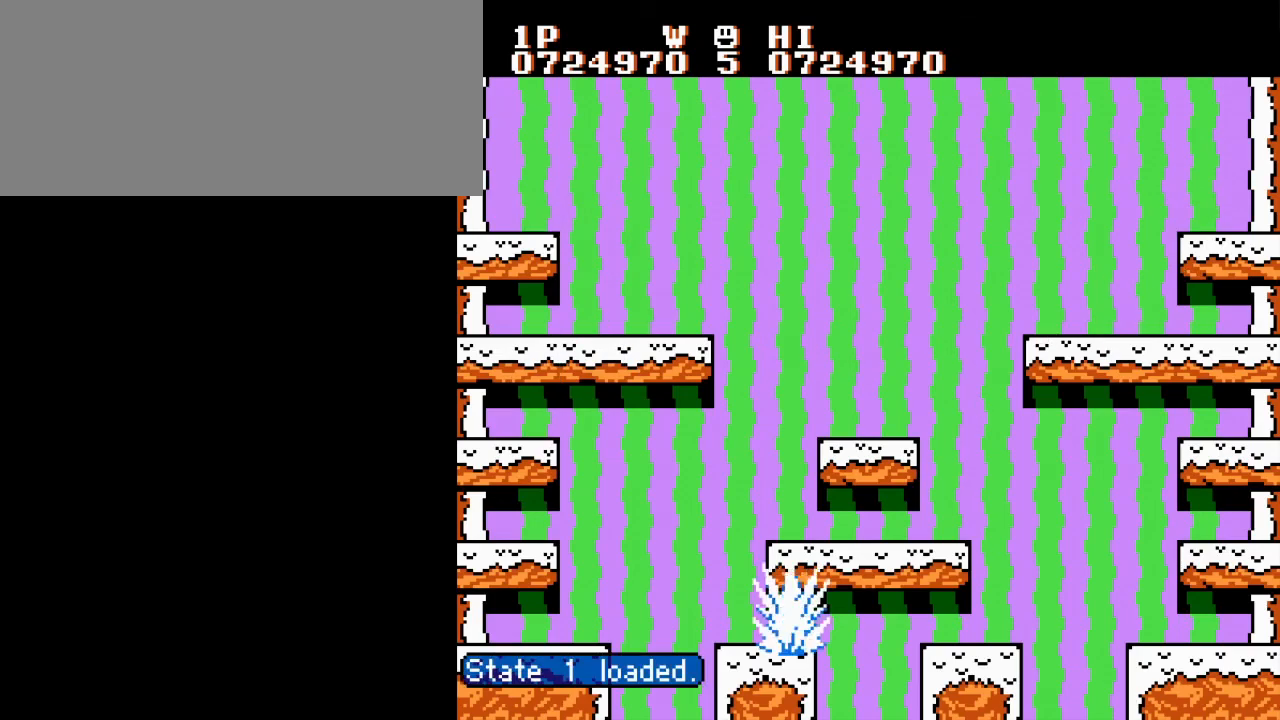
{"buttons": ["DPAD_LEFT"], "events": []}
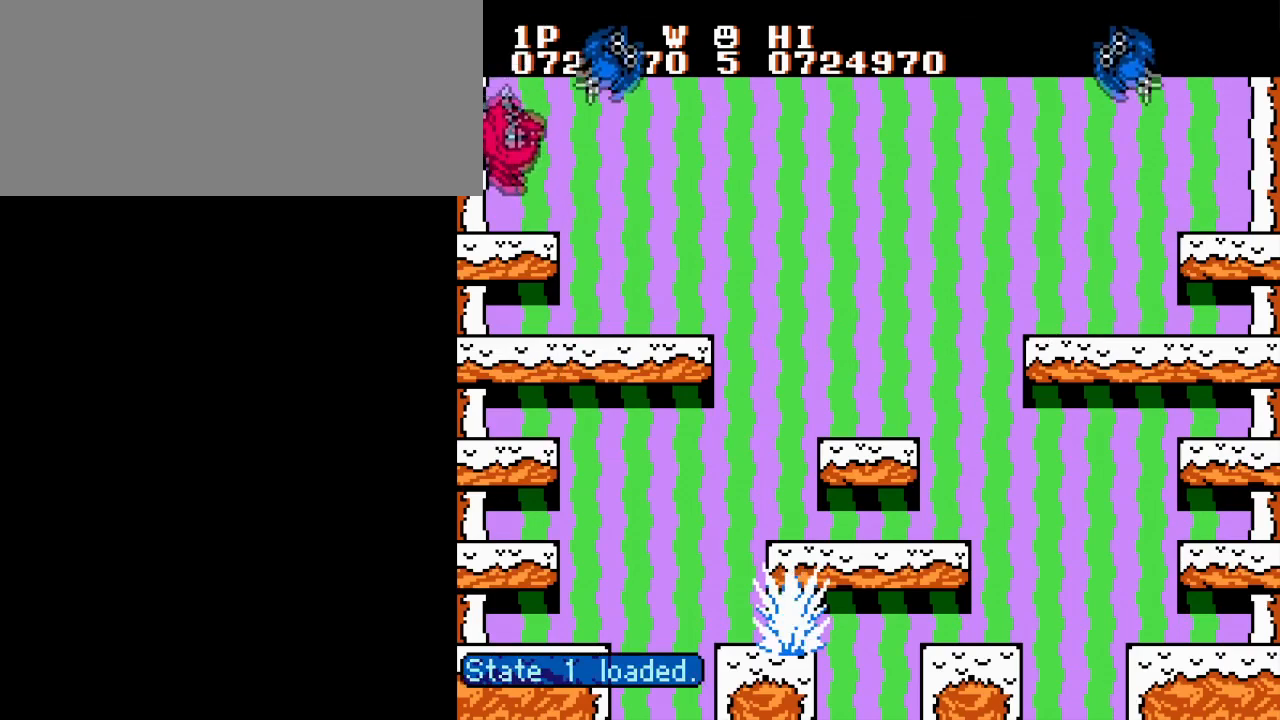
{"buttons": ["DPAD_LEFT"], "events": []}
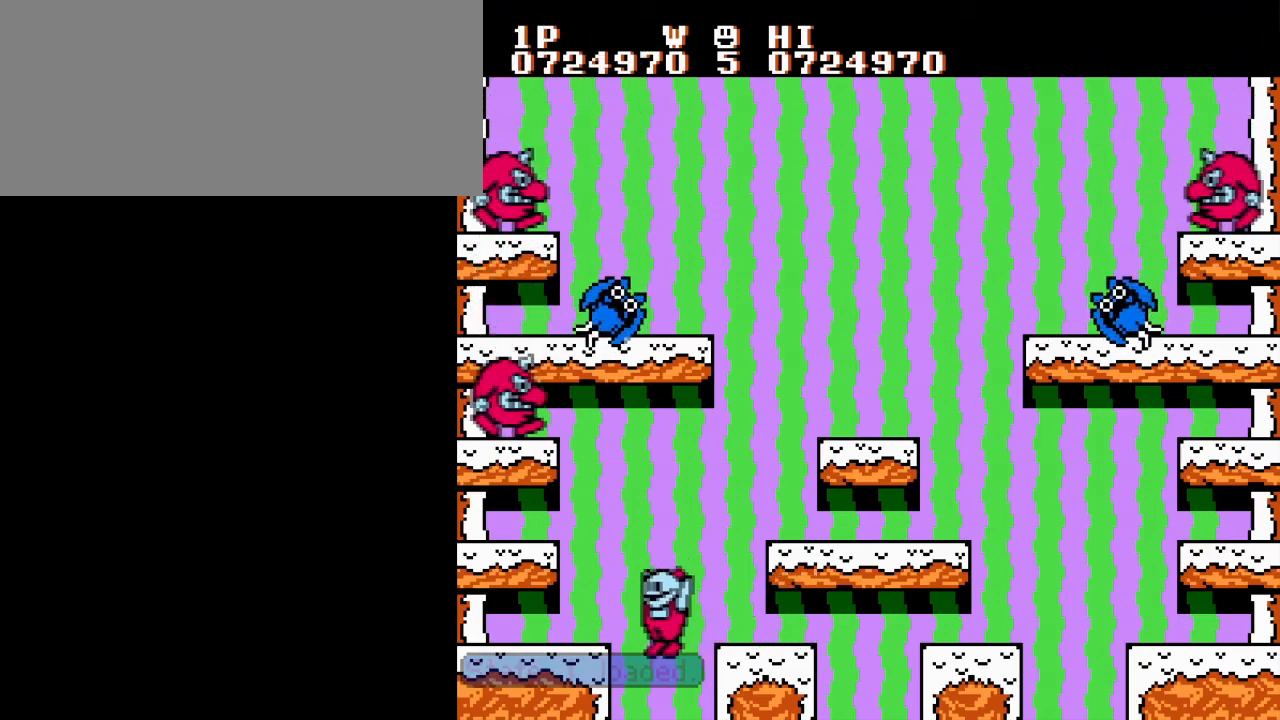
{"buttons": ["B", "DPAD_LEFT"], "events": [[250, "B", "down"], [367, "B", "up"], [384, "DPAD_LEFT", "up"], [434, "B", "down"], [501, "DPAD_LEFT", "down"]]}
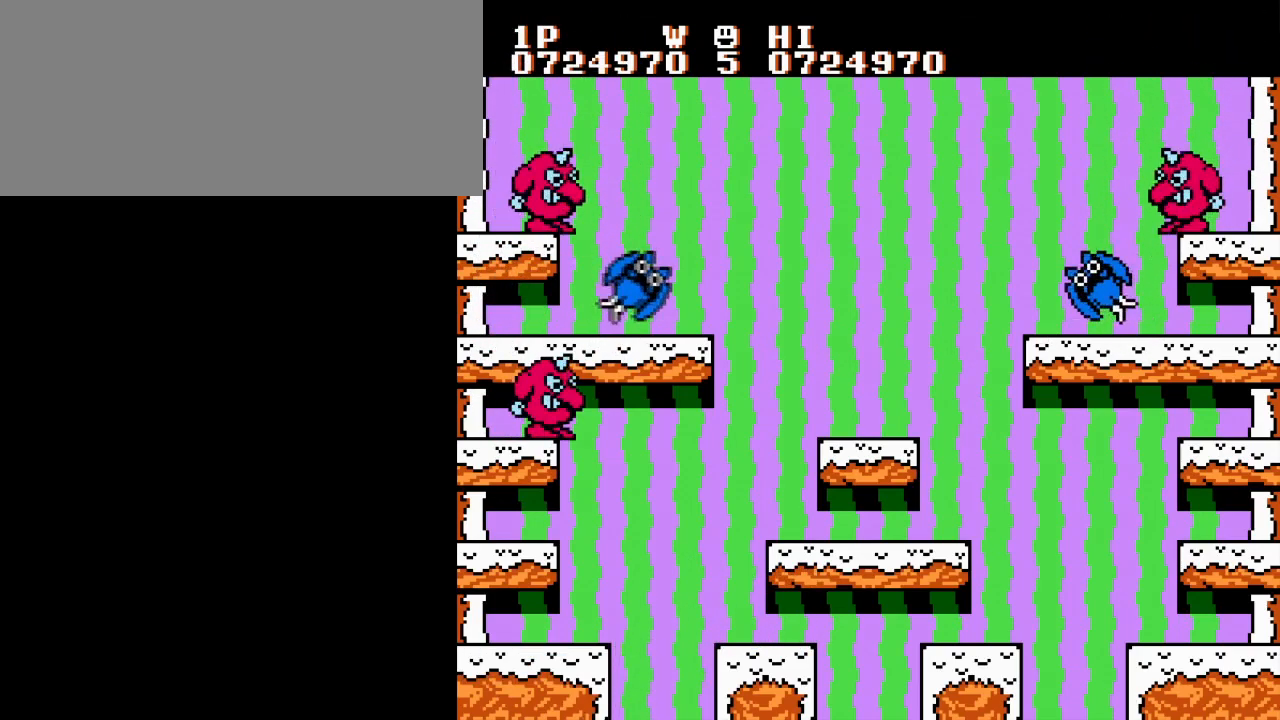
{"buttons": ["B"], "events": [[33, "B", "up"], [116, "B", "down"], [116, "DPAD_LEFT", "up"], [200, "B", "up"], [283, "B", "down"], [367, "B", "up"], [467, "B", "down"]]}
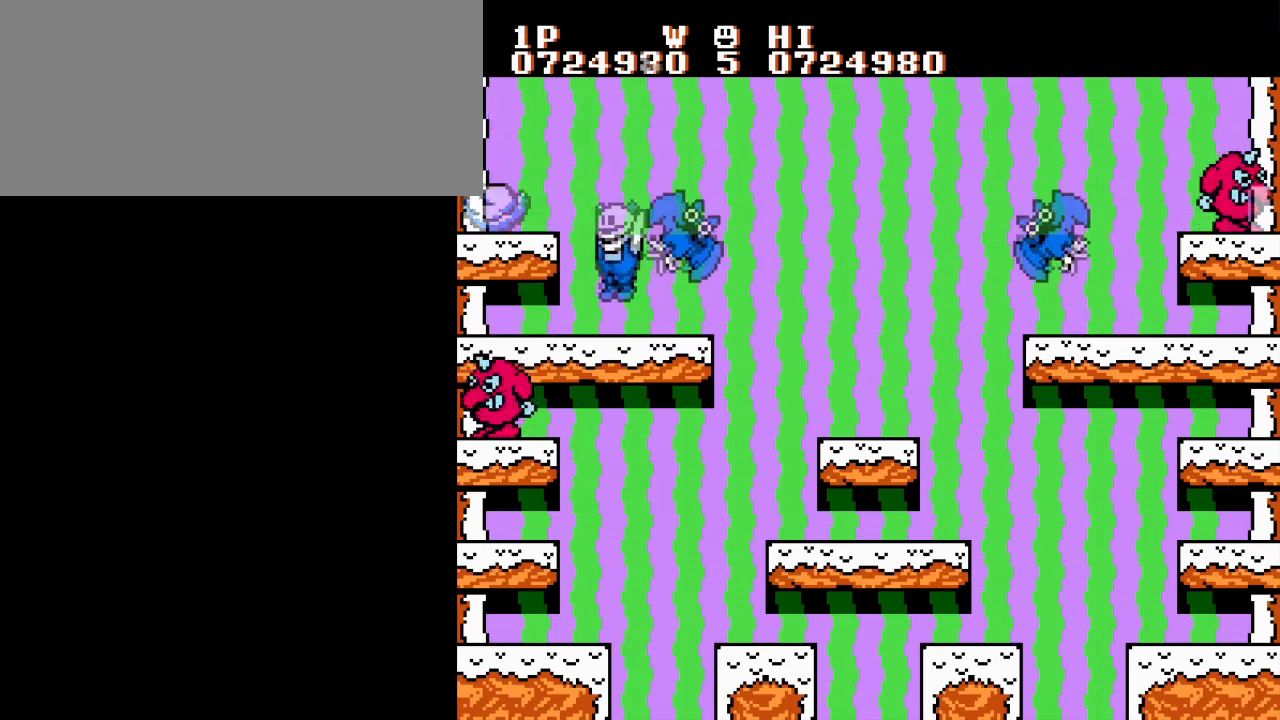
{"buttons": ["A", "B"], "events": [[50, "A", "down"], [83, "B", "up"], [167, "B", "down"], [217, "A", "up"], [250, "B", "up"], [317, "B", "down"], [367, "A", "down"], [384, "B", "up"], [450, "B", "down"]]}
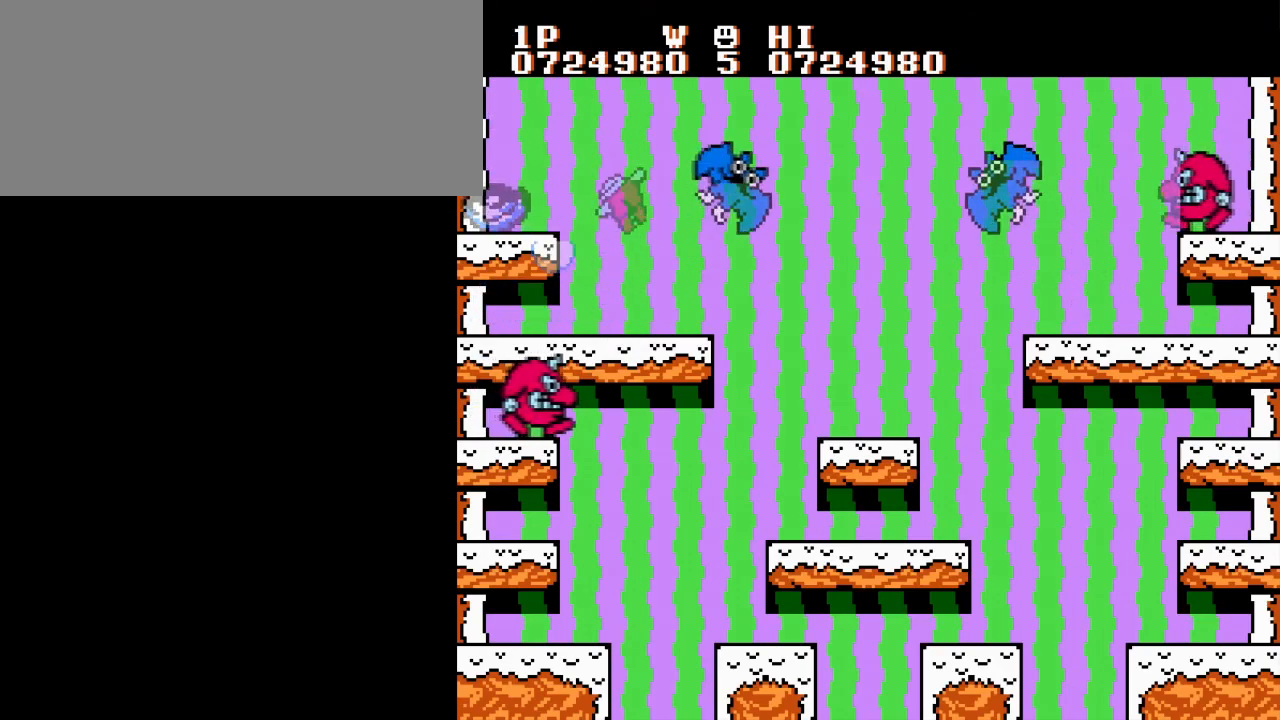
{"buttons": ["B"], "events": [[33, "A", "up"], [50, "B", "up"], [116, "B", "down"], [216, "B", "up"], [283, "B", "down"], [383, "B", "up"], [450, "B", "down"]]}
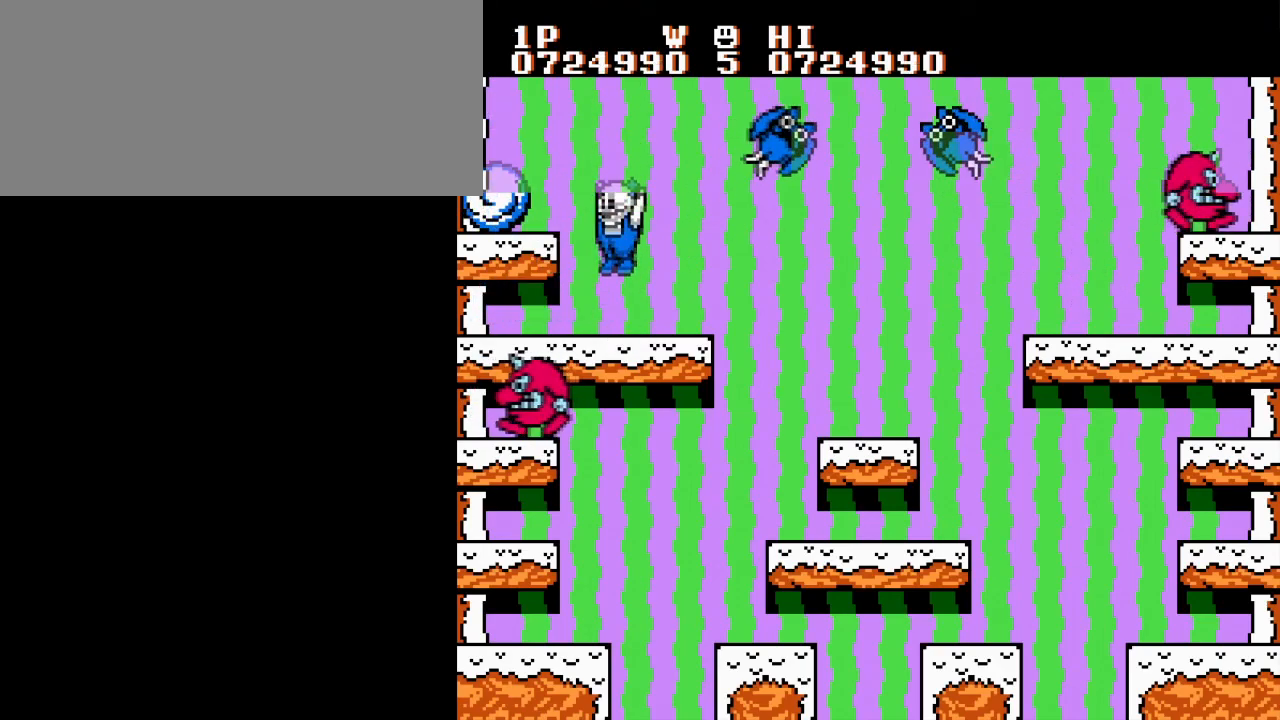
{"buttons": [], "events": [[67, "B", "up"]]}
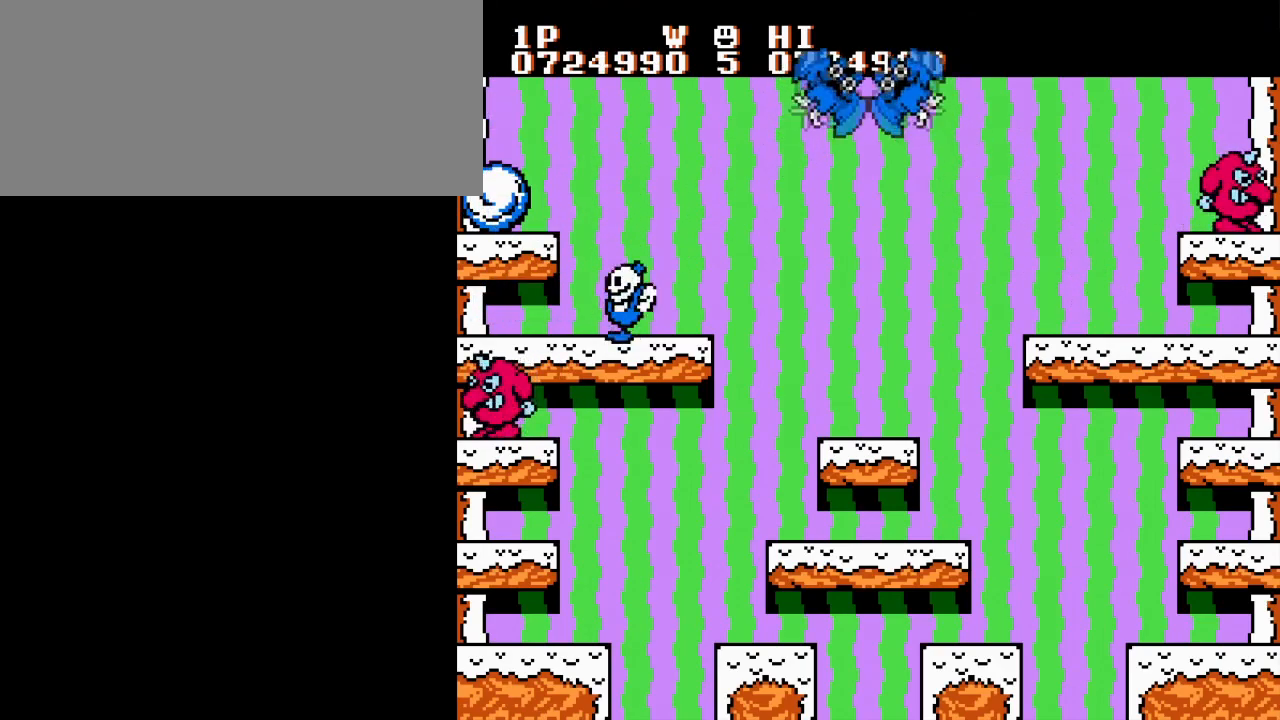
{"buttons": ["B"], "events": [[450, "B", "down"]]}
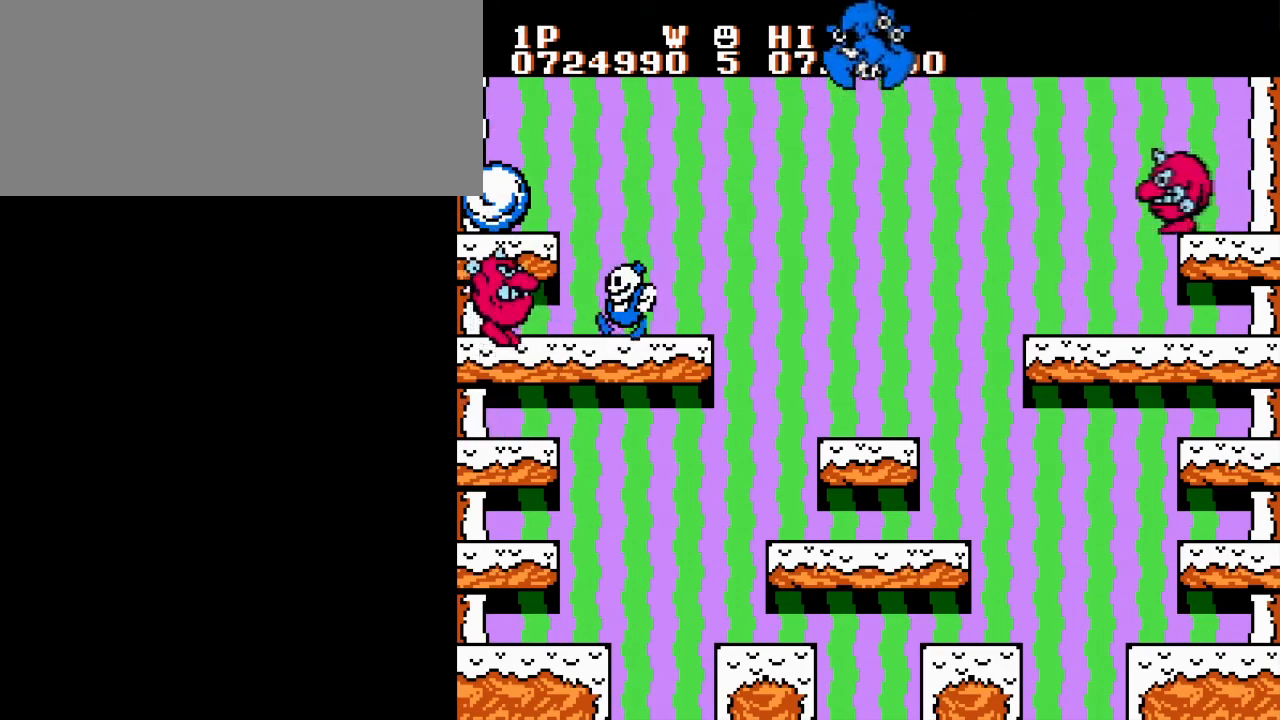
{"buttons": ["A", "B", "DPAD_LEFT"], "events": [[17, "B", "up"], [17, "DPAD_LEFT", "down"], [134, "B", "down"], [200, "B", "up"], [300, "B", "down"], [367, "B", "up"], [450, "B", "down"], [467, "A", "down"]]}
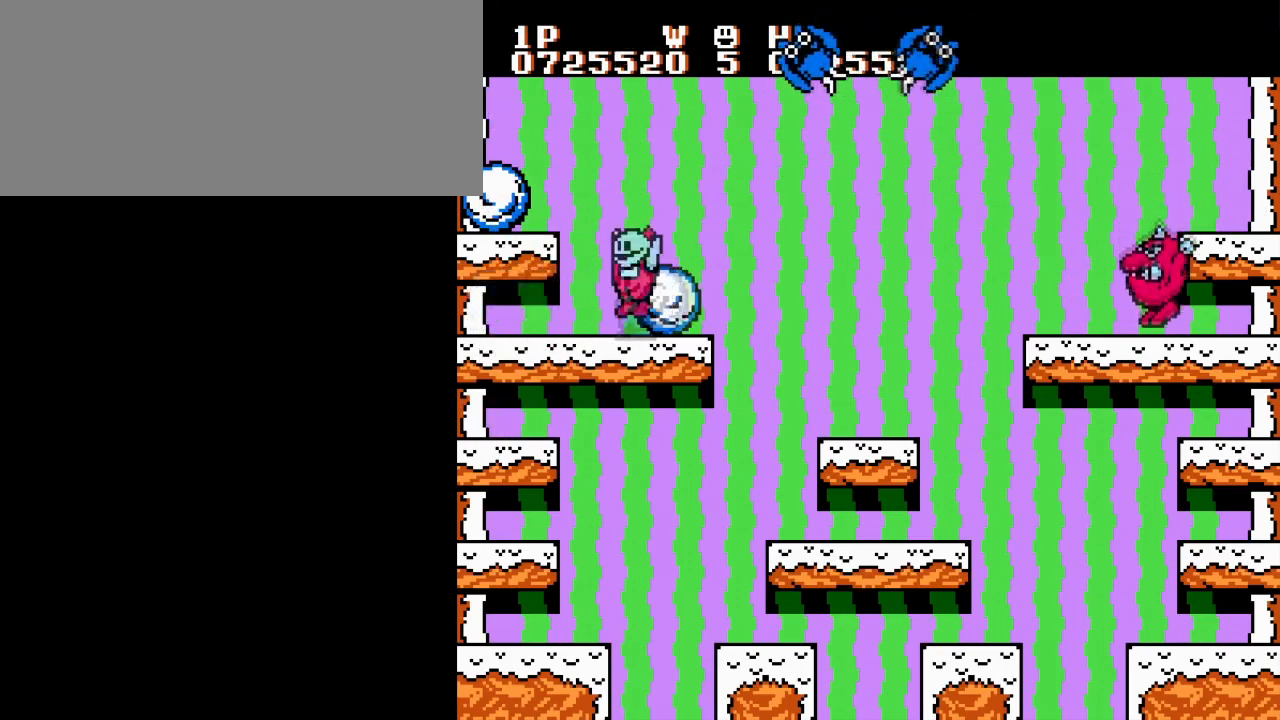
{"buttons": ["DPAD_LEFT"], "events": [[16, "B", "up"], [133, "A", "up"], [200, "B", "down"], [300, "B", "up"], [400, "B", "down"], [483, "B", "up"]]}
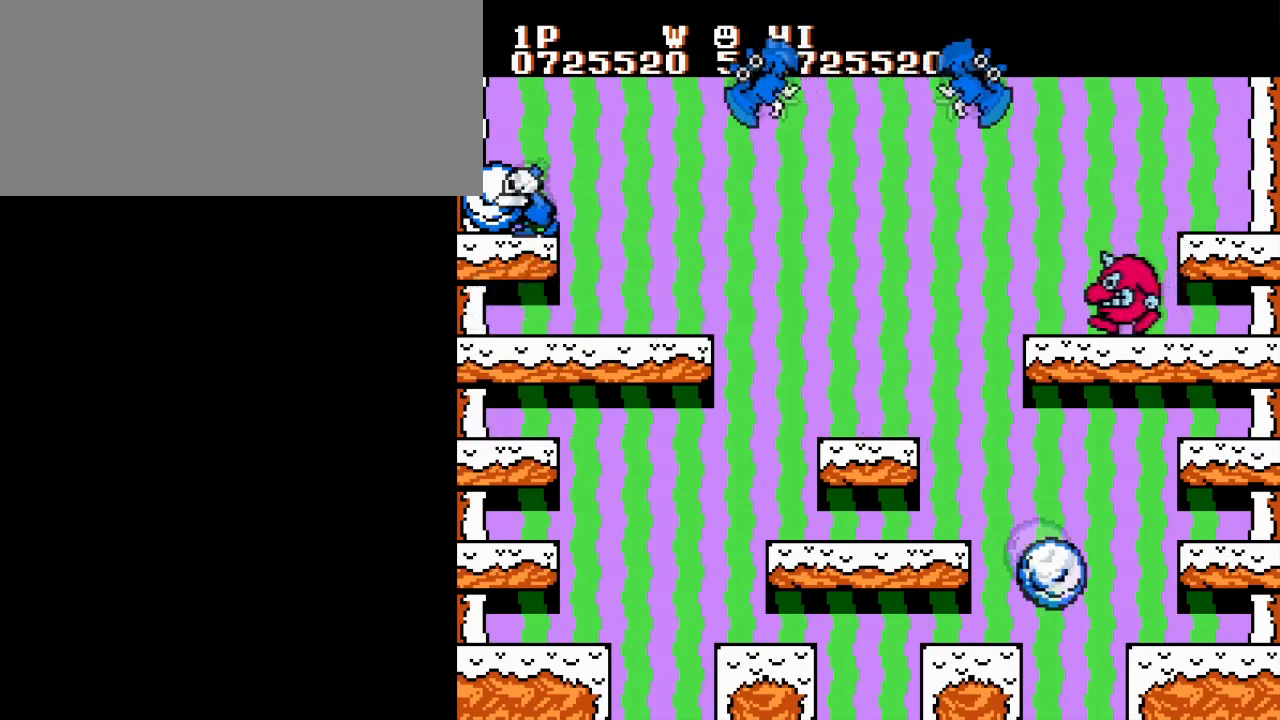
{"buttons": ["B", "DPAD_RIGHT"], "events": [[83, "B", "down"], [150, "B", "up"], [250, "B", "down"], [284, "A", "down"], [300, "B", "up"], [350, "DPAD_UP", "down"], [367, "DPAD_LEFT", "up"], [384, "B", "down"], [384, "DPAD_RIGHT", "down"], [400, "A", "up"], [400, "DPAD_UP", "up"], [434, "B", "up"], [484, "B", "down"]]}
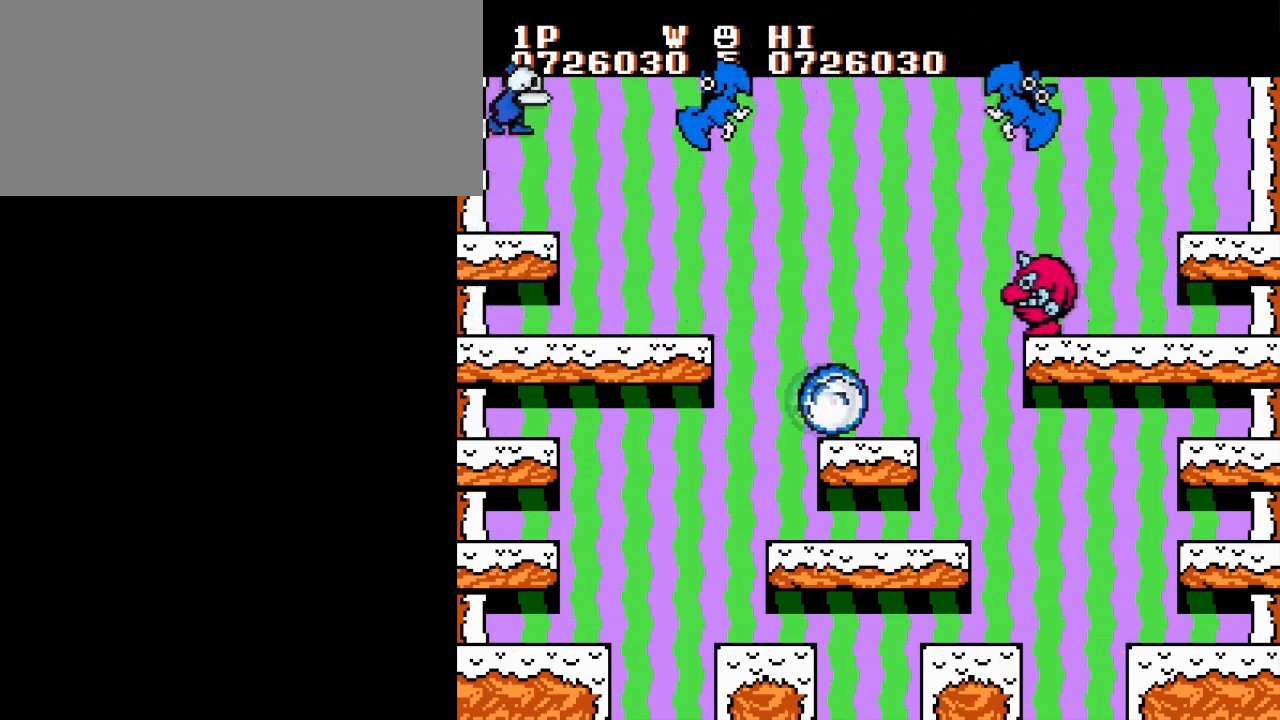
{"buttons": ["DPAD_RIGHT"], "events": [[83, "B", "up"], [166, "B", "down"], [250, "B", "up"], [350, "B", "down"], [433, "B", "up"]]}
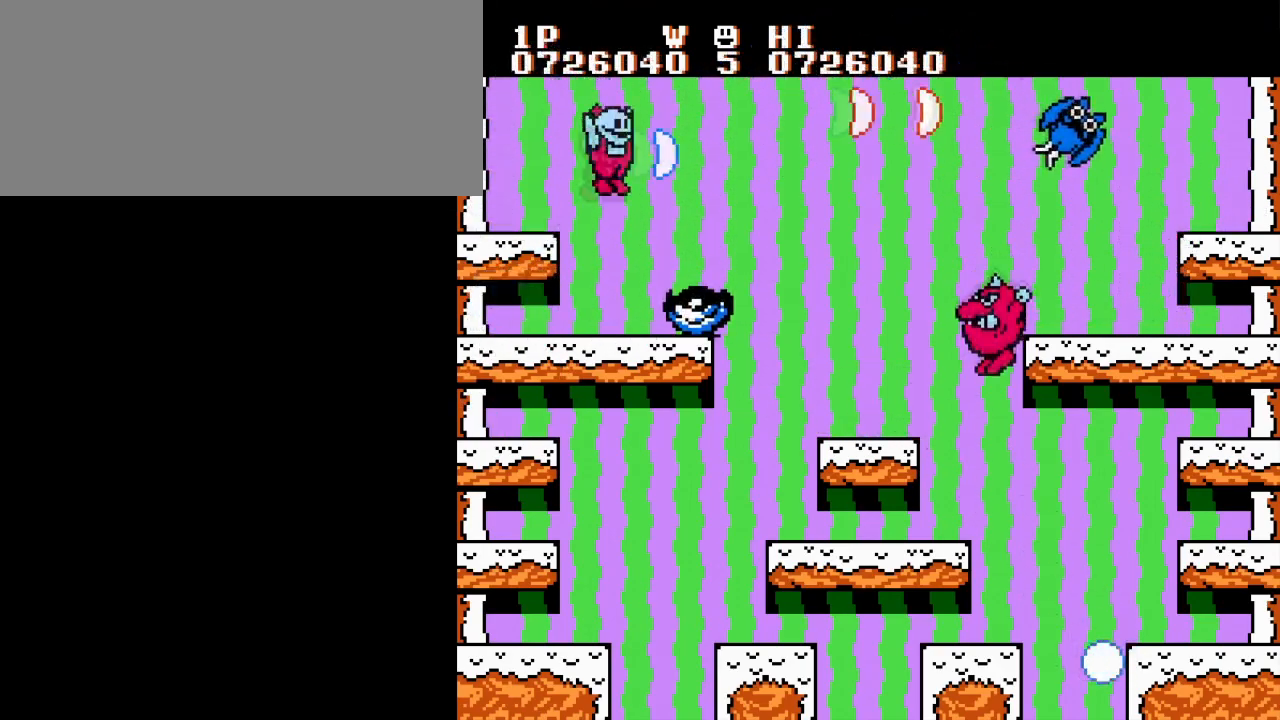
{"buttons": [], "events": [[33, "B", "down"], [117, "B", "up"], [234, "B", "down"], [234, "DPAD_RIGHT", "up"], [300, "B", "up"], [400, "B", "down"], [467, "B", "up"]]}
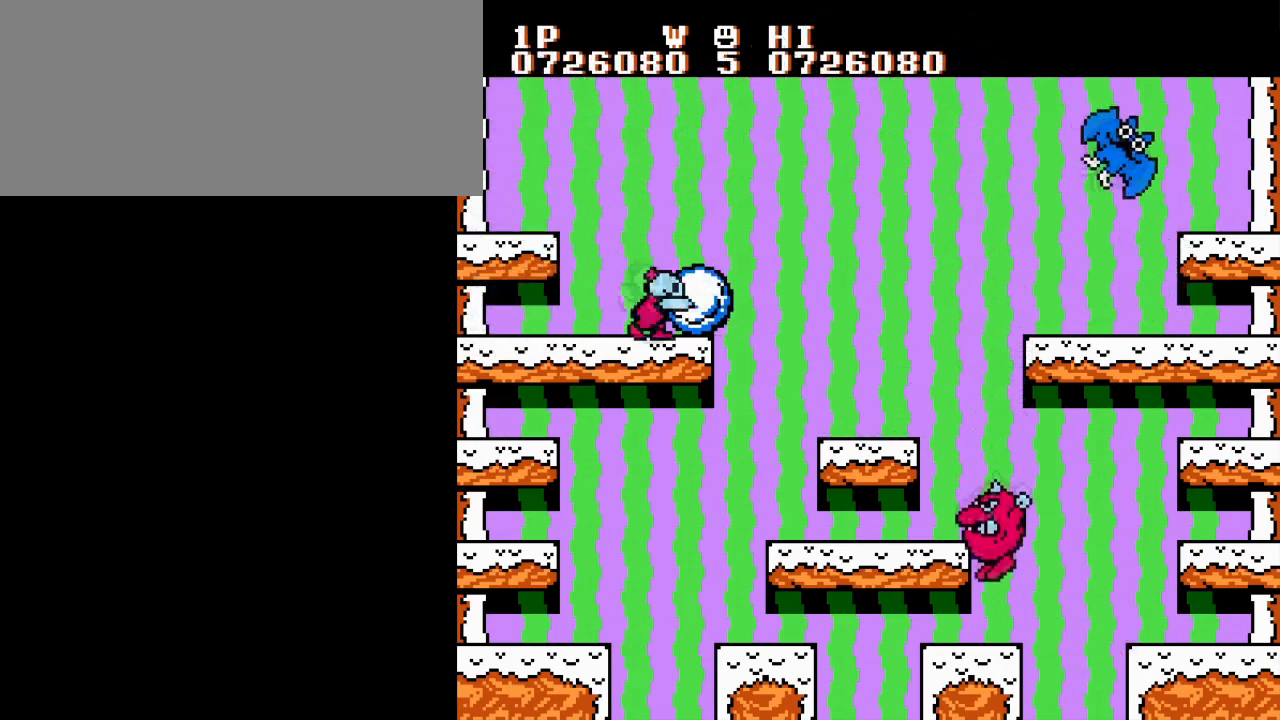
{"buttons": ["DPAD_RIGHT"], "events": [[66, "B", "down"], [100, "DPAD_RIGHT", "down"], [116, "B", "up"], [216, "B", "down"], [283, "B", "up"]]}
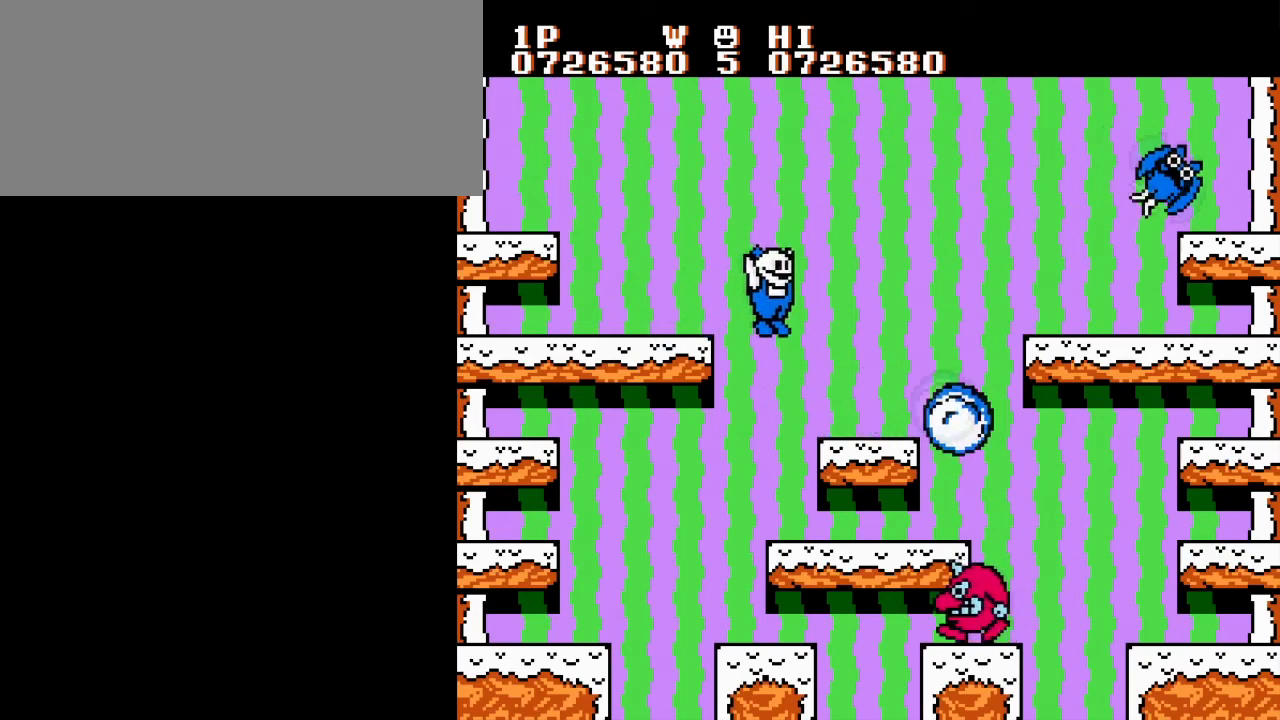
{"buttons": ["DPAD_LEFT"], "events": [[417, "DPAD_RIGHT", "up"], [501, "DPAD_LEFT", "down"]]}
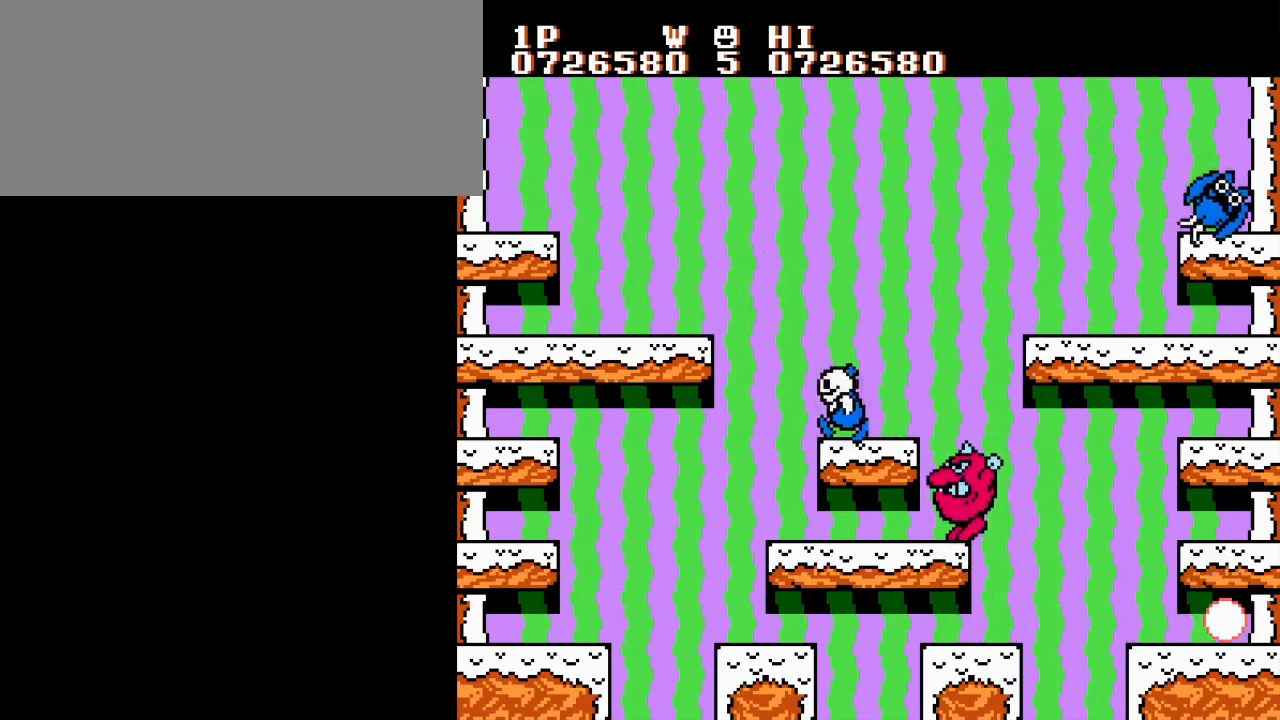
{"buttons": ["B", "DPAD_RIGHT"], "events": [[350, "DPAD_LEFT", "up"], [350, "DPAD_UP", "down"], [367, "DPAD_UP", "up"], [383, "DPAD_RIGHT", "down"], [467, "B", "down"]]}
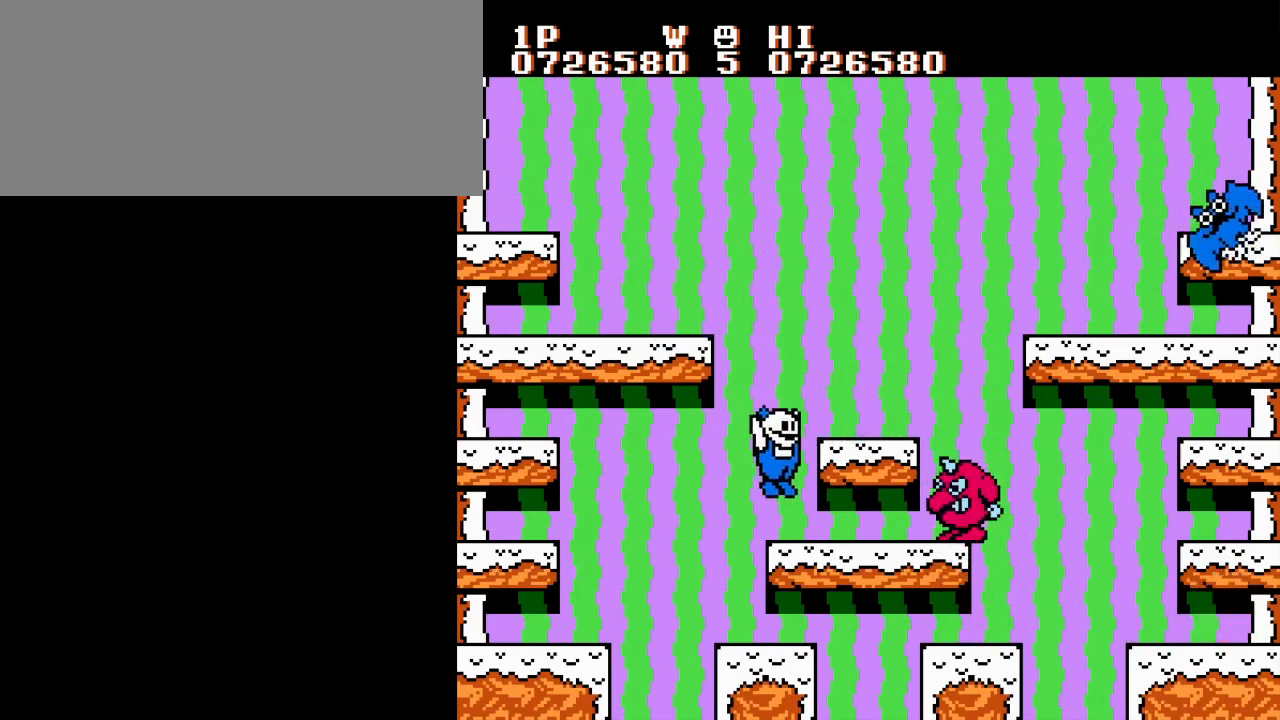
{"buttons": ["DPAD_RIGHT"], "events": [[84, "B", "up"], [167, "B", "down"], [167, "DPAD_RIGHT", "up"], [251, "B", "up"], [351, "B", "down"], [351, "DPAD_RIGHT", "down"], [417, "B", "up"]]}
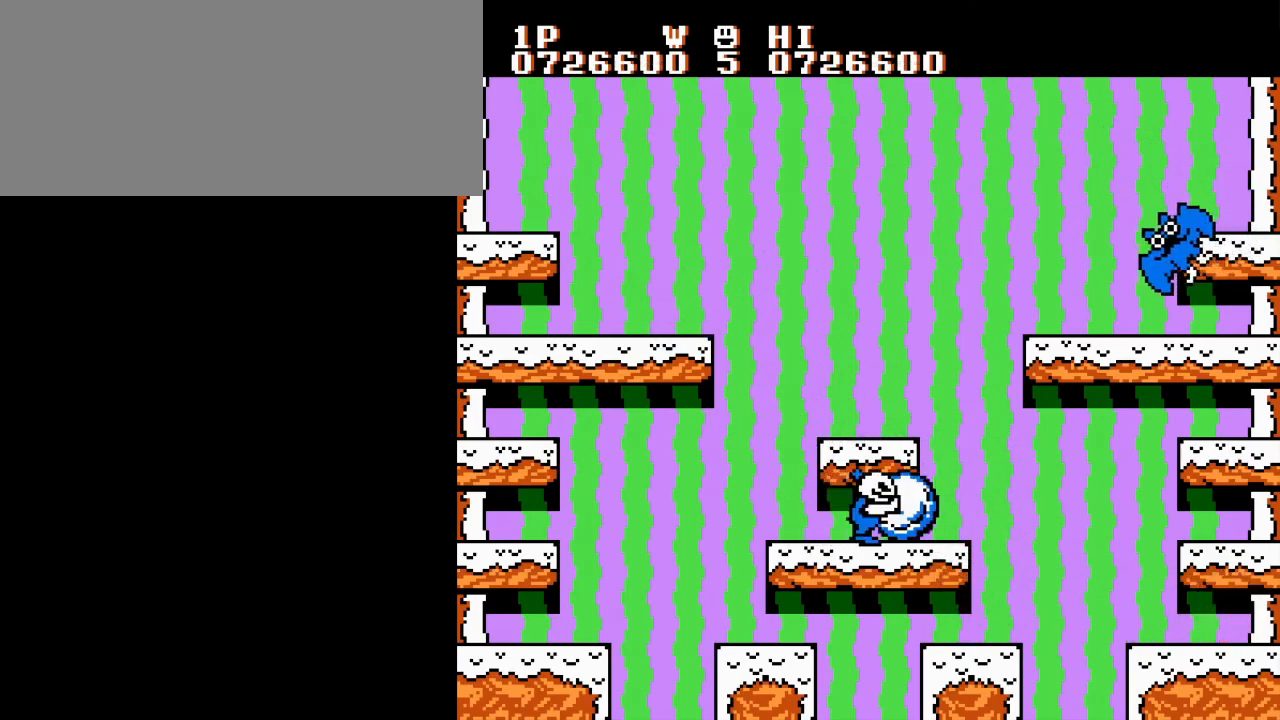
{"buttons": ["DPAD_LEFT"], "events": [[17, "B", "down"], [100, "B", "up"], [167, "B", "down"], [200, "A", "down"], [217, "DPAD_RIGHT", "up"], [250, "DPAD_LEFT", "down"], [334, "B", "up"], [350, "A", "up"]]}
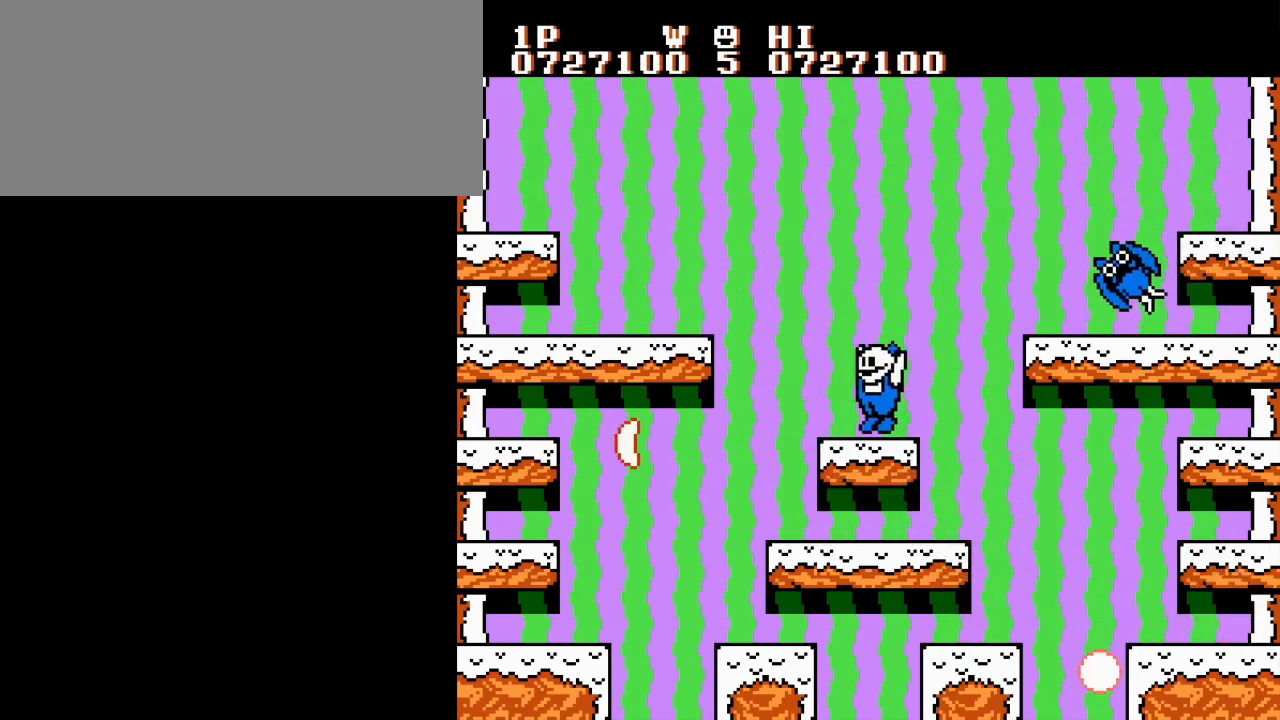
{"buttons": ["B", "DPAD_RIGHT"], "events": [[100, "DPAD_LEFT", "up"], [134, "DPAD_RIGHT", "down"], [234, "A", "down"], [284, "B", "down"], [417, "A", "up"], [417, "B", "up"], [501, "B", "down"]]}
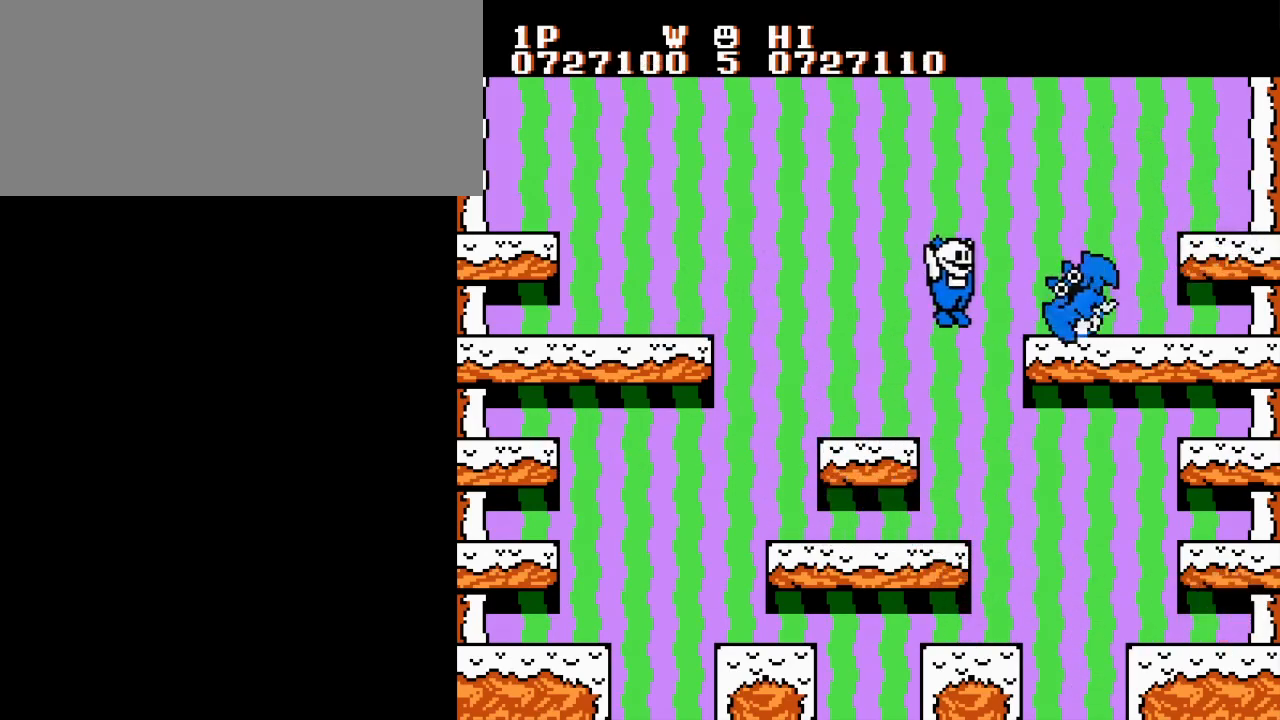
{"buttons": ["DPAD_RIGHT"], "events": [[83, "B", "up"], [167, "B", "down"], [250, "B", "up"], [334, "B", "down"], [434, "B", "up"]]}
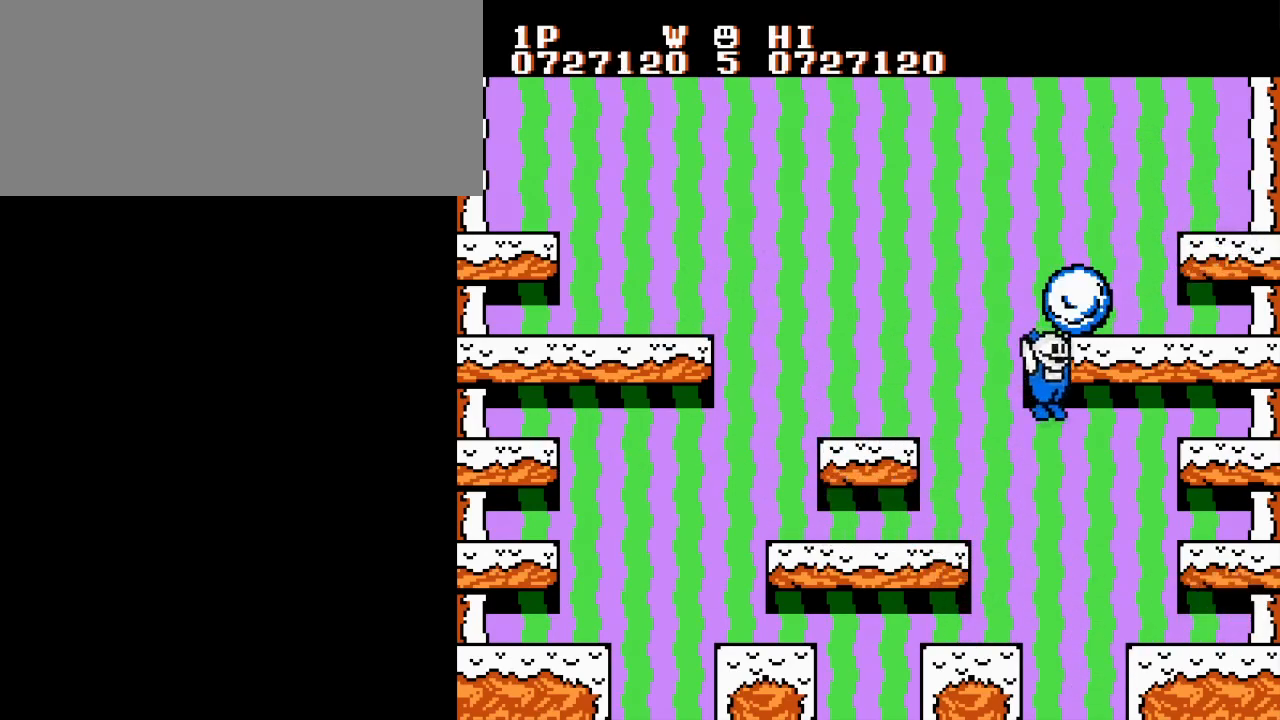
{"buttons": [], "events": [[284, "DPAD_RIGHT", "up"]]}
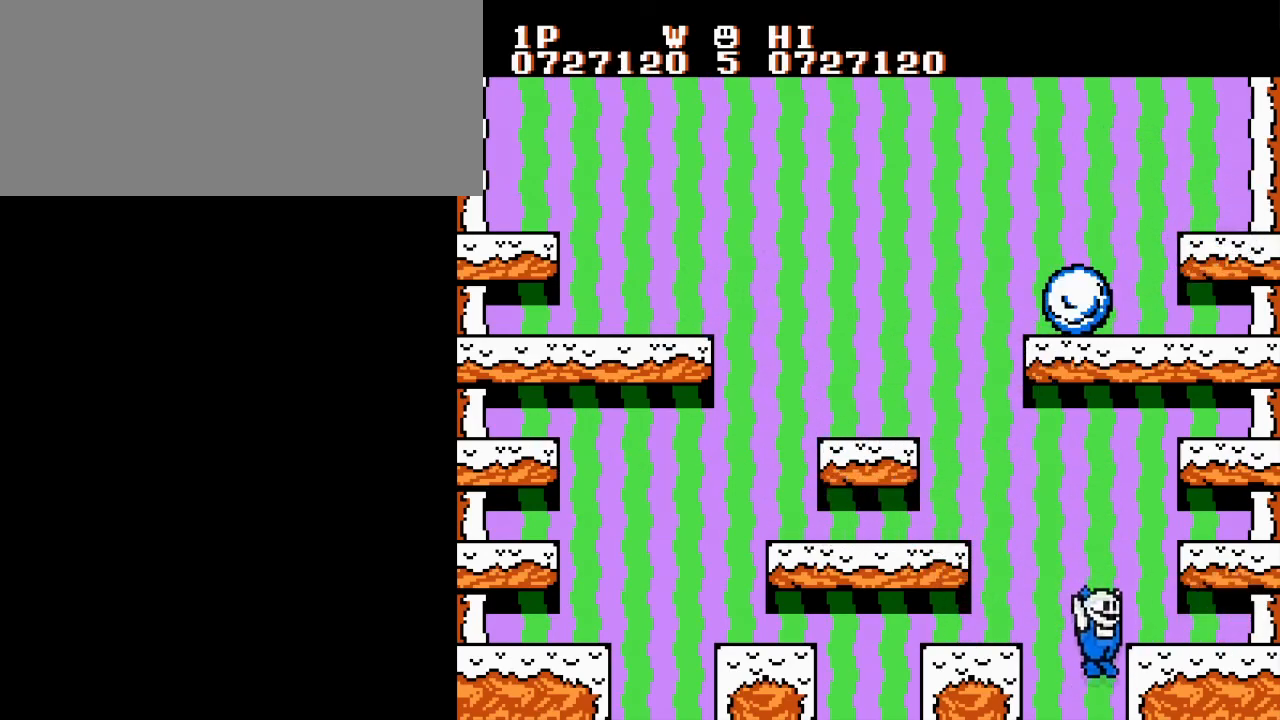
{"buttons": ["DPAD_LEFT"], "events": [[50, "DPAD_LEFT", "down"], [100, "DPAD_LEFT", "up"], [450, "DPAD_LEFT", "down"]]}
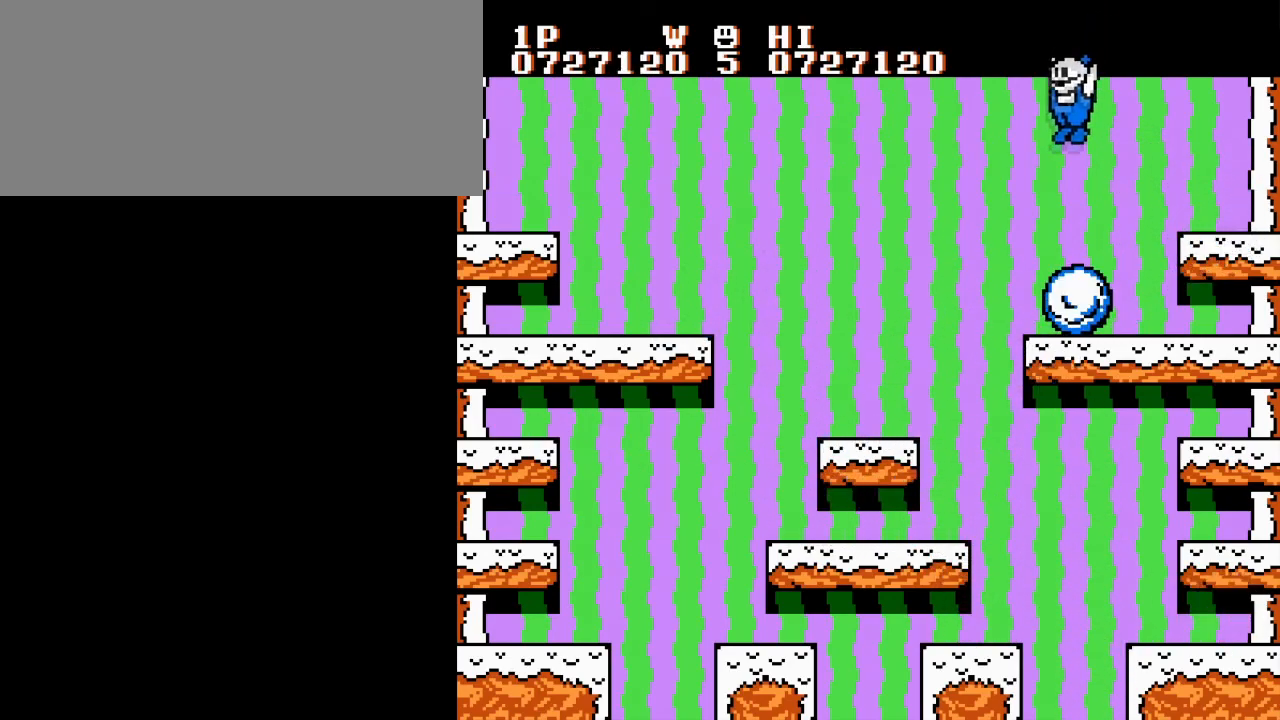
{"buttons": [], "events": [[34, "DPAD_LEFT", "up"], [301, "B", "down"], [417, "B", "up"]]}
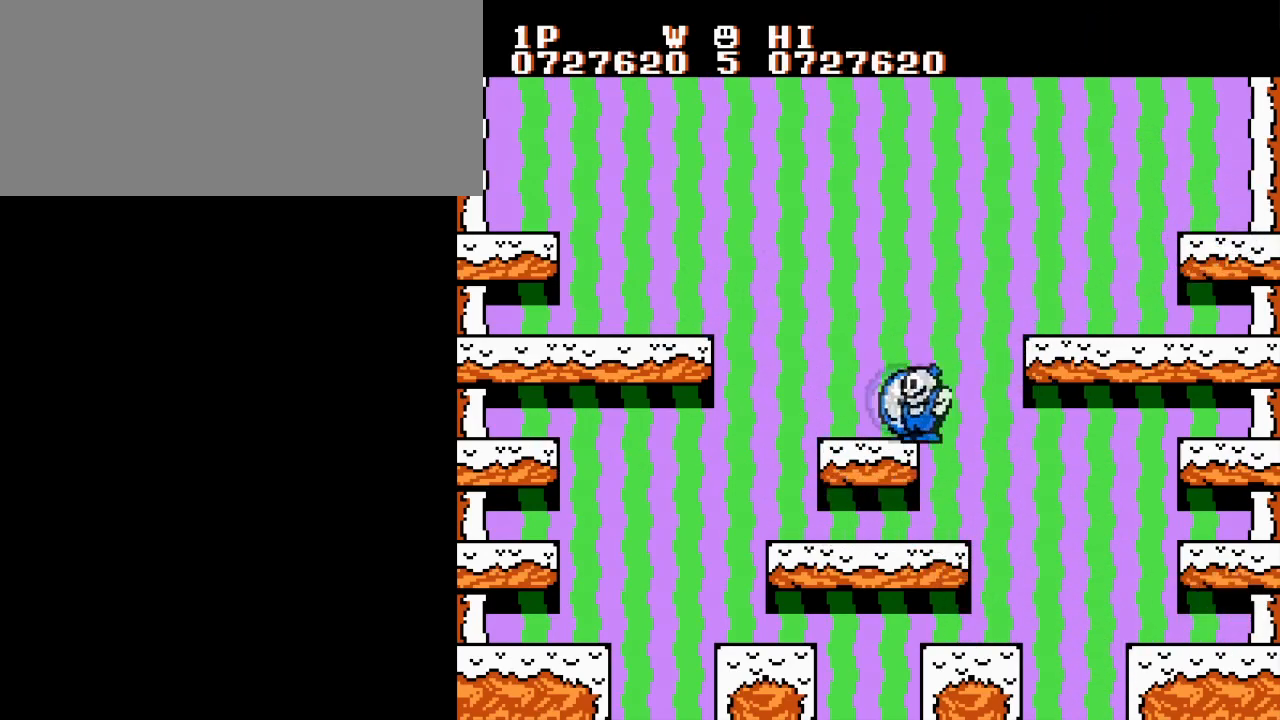
{"buttons": [], "events": [[83, "A", "down"], [100, "DPAD_RIGHT", "down"], [167, "A", "up"], [467, "DPAD_RIGHT", "up"]]}
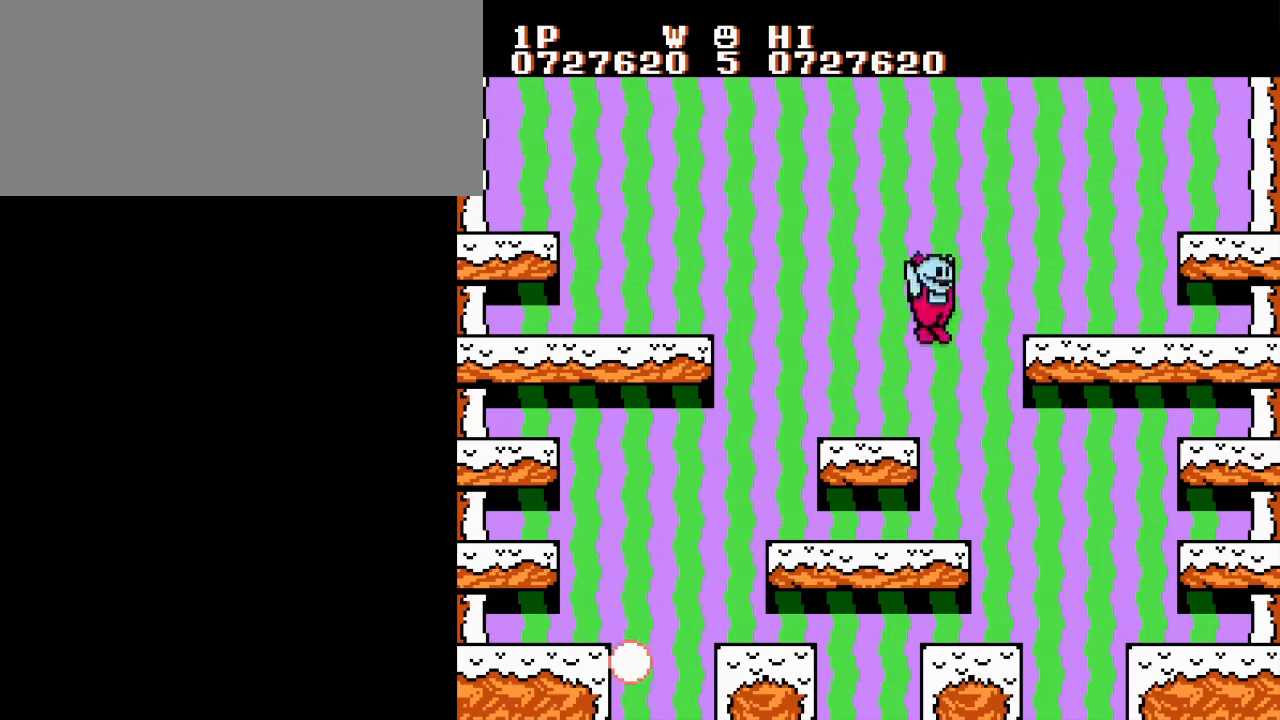
{"buttons": ["DPAD_RIGHT"], "events": [[50, "DPAD_RIGHT", "down"]]}
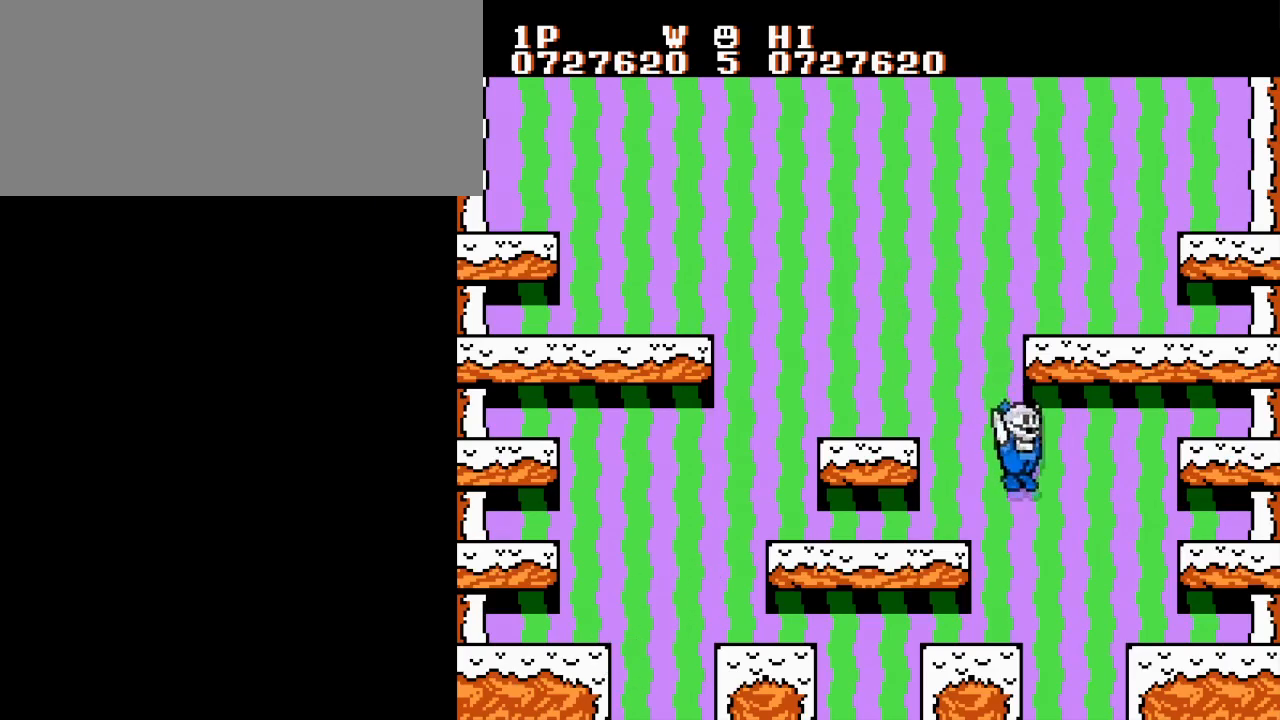
{"buttons": ["DPAD_LEFT"], "events": [[267, "DPAD_RIGHT", "up"], [434, "DPAD_LEFT", "down"]]}
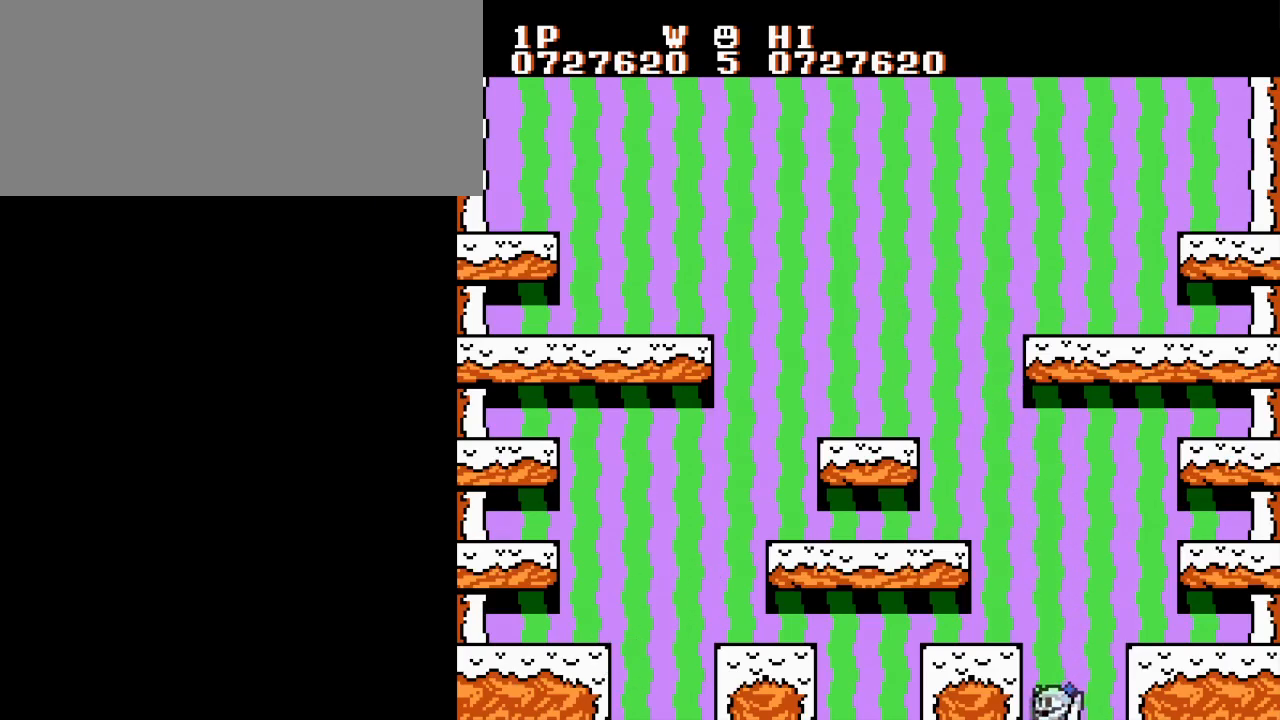
{"buttons": ["DPAD_LEFT"], "events": []}
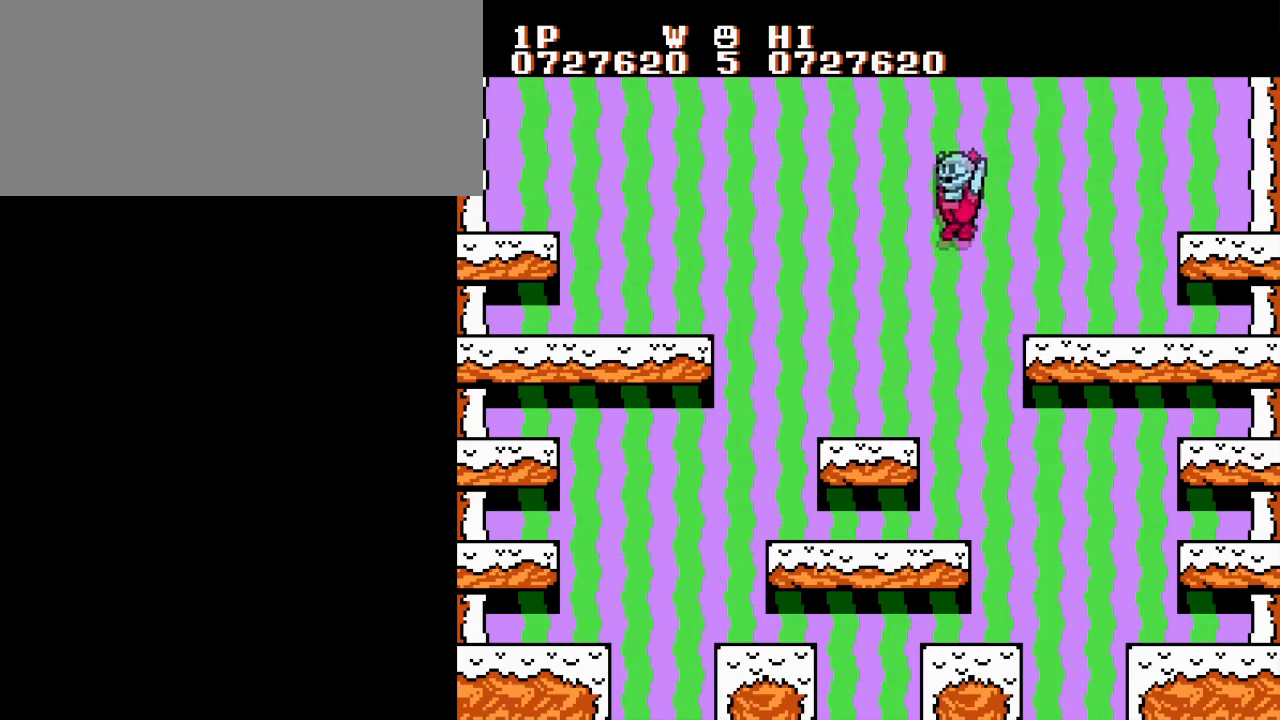
{"buttons": ["DPAD_RIGHT"], "events": [[67, "DPAD_LEFT", "up"], [133, "DPAD_RIGHT", "down"]]}
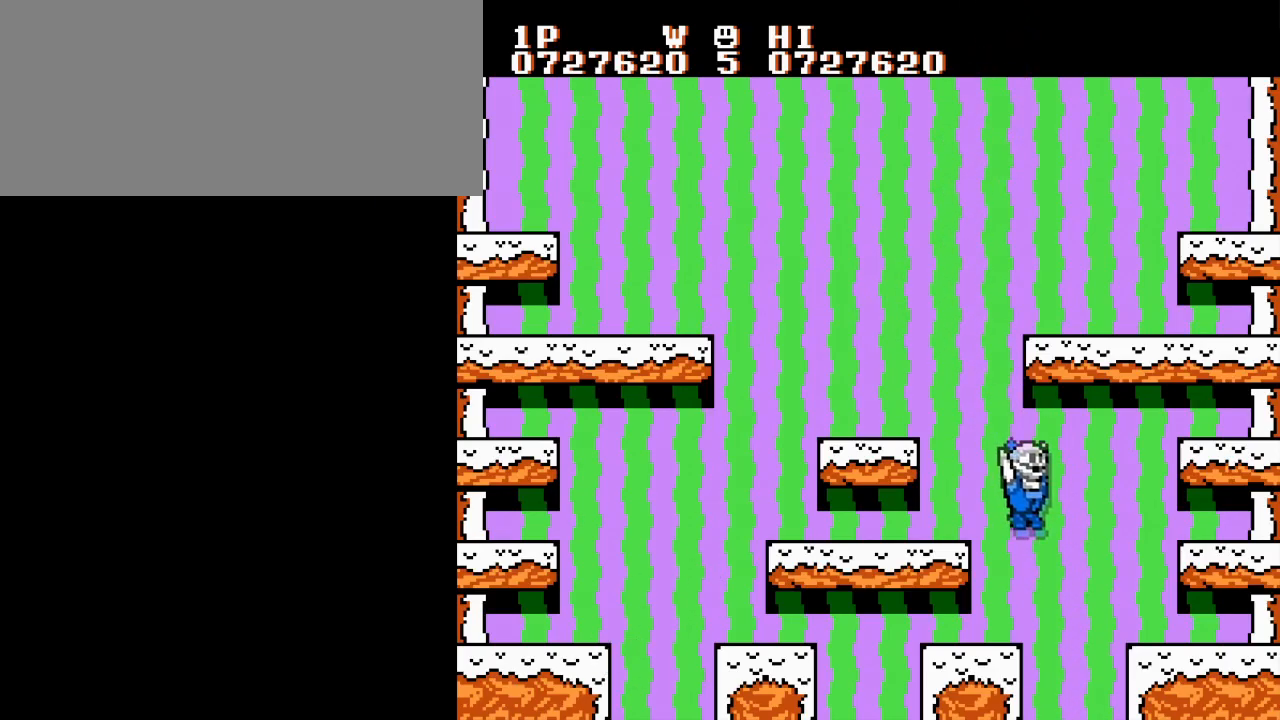
{"buttons": [], "events": [[384, "DPAD_RIGHT", "up"]]}